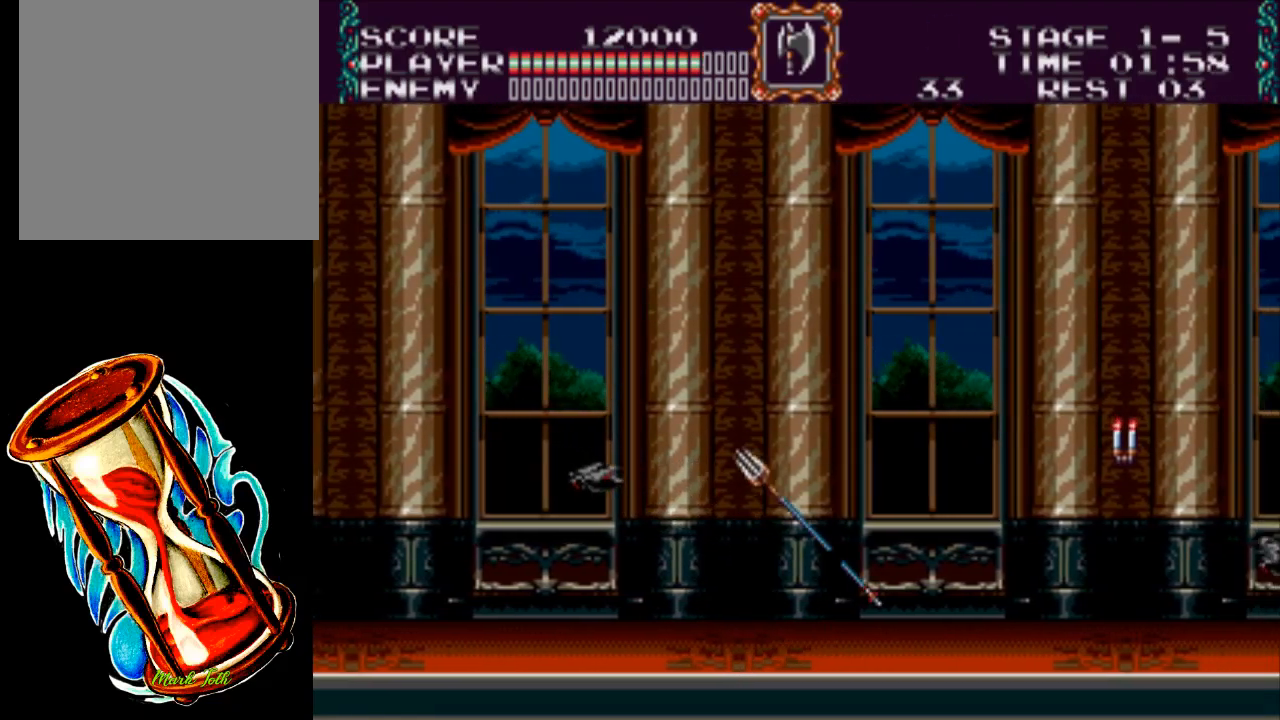
Gameplay with a controller (Xbox layout); each line is a JSON object with the inputs held at the frame after it. "events" lists button and stick changes between this image and that frame as [ms after this image, input, new state], when the widget could be followed in between. Not read: left_stick right_stick.
{"buttons": ["A", "X", "DPAD_RIGHT"], "events": [[183, "X", "down"]]}
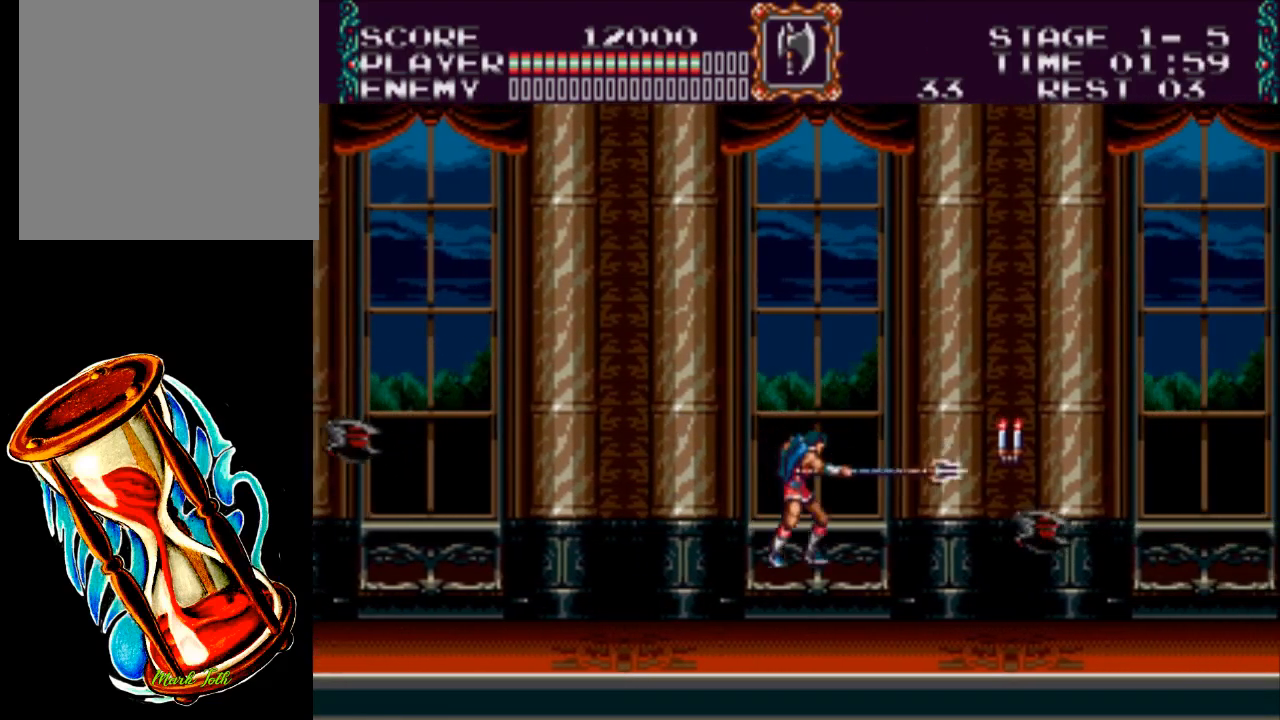
{"buttons": ["X", "DPAD_RIGHT"], "events": [[83, "DPAD_RIGHT", "up"], [100, "DPAD_DOWN", "down"], [100, "DPAD_RIGHT", "down"], [133, "DPAD_RIGHT", "up"], [200, "A", "up"], [267, "X", "up"], [333, "X", "down"], [400, "DPAD_RIGHT", "down"], [467, "DPAD_DOWN", "up"]]}
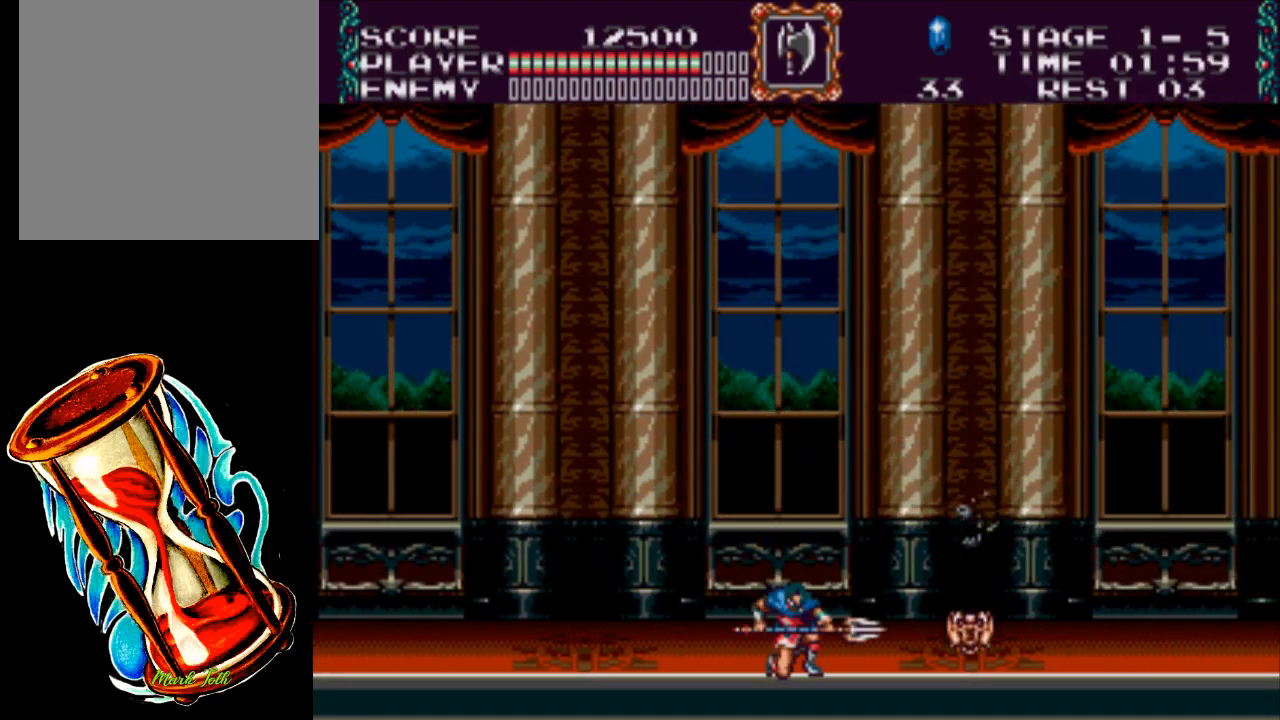
{"buttons": ["DPAD_RIGHT"], "events": [[167, "X", "up"]]}
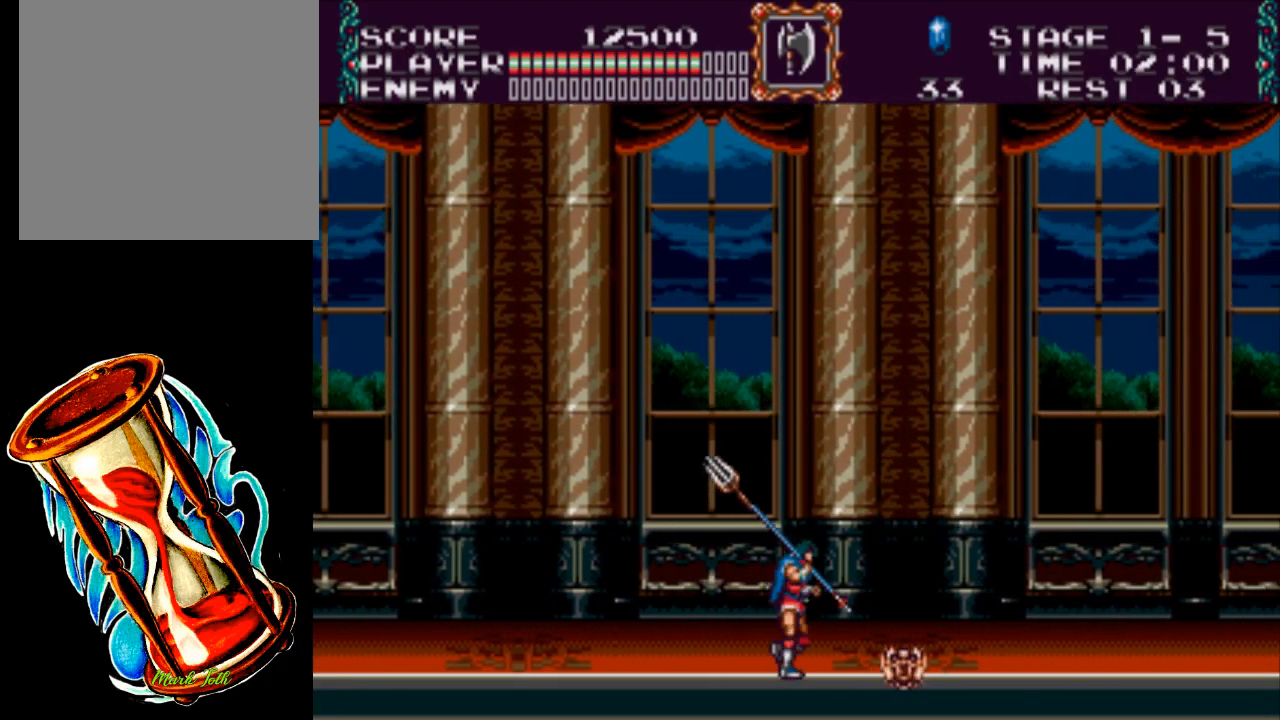
{"buttons": ["DPAD_RIGHT"], "events": []}
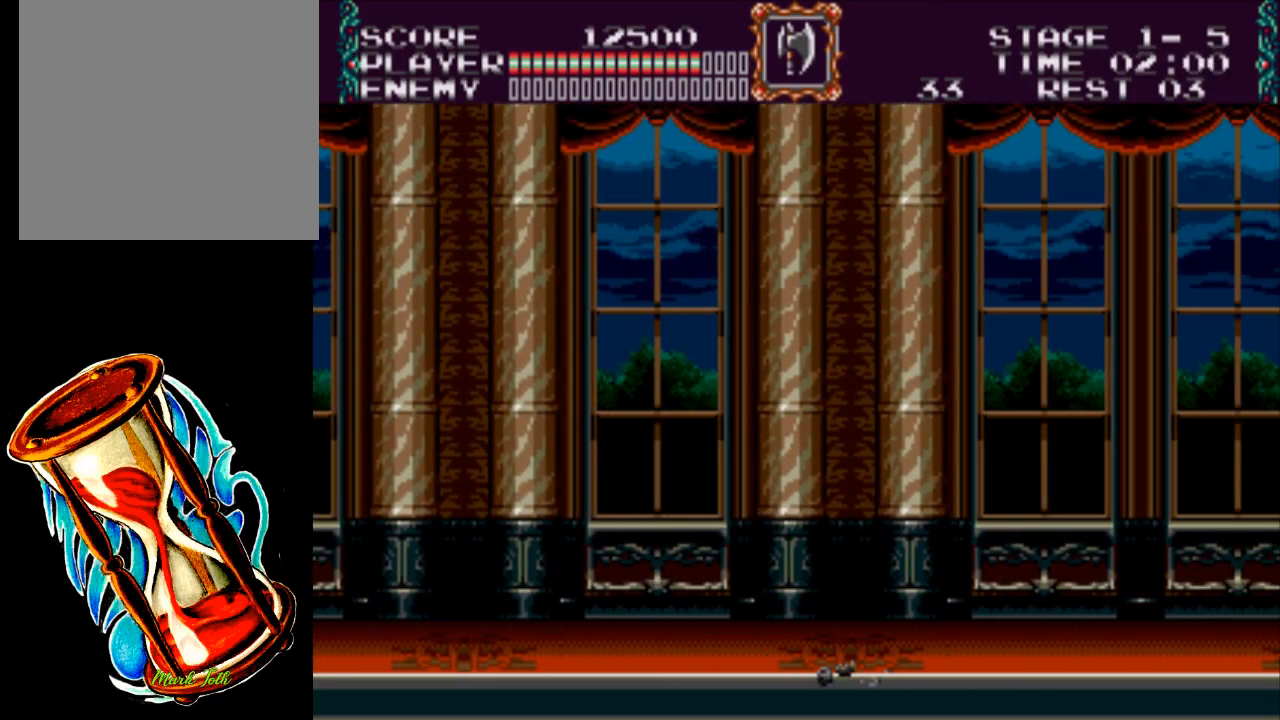
{"buttons": ["DPAD_RIGHT"], "events": []}
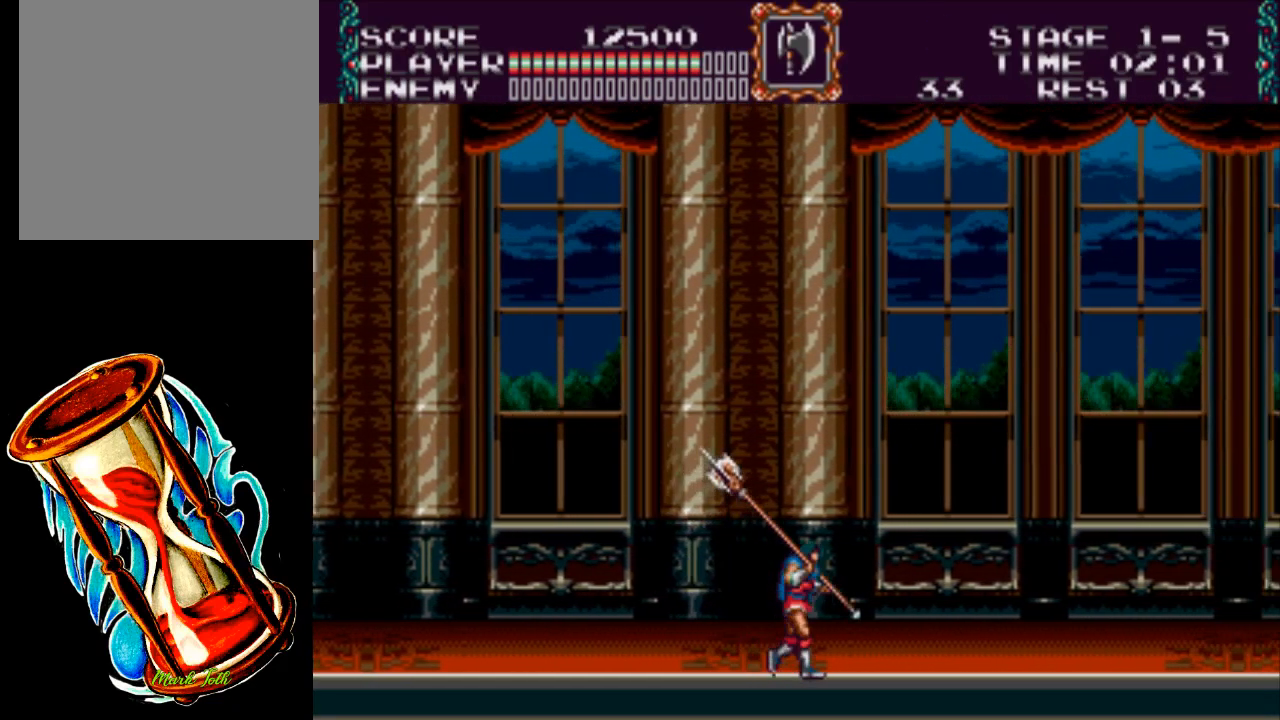
{"buttons": ["X"], "events": [[283, "X", "down"], [383, "DPAD_RIGHT", "up"]]}
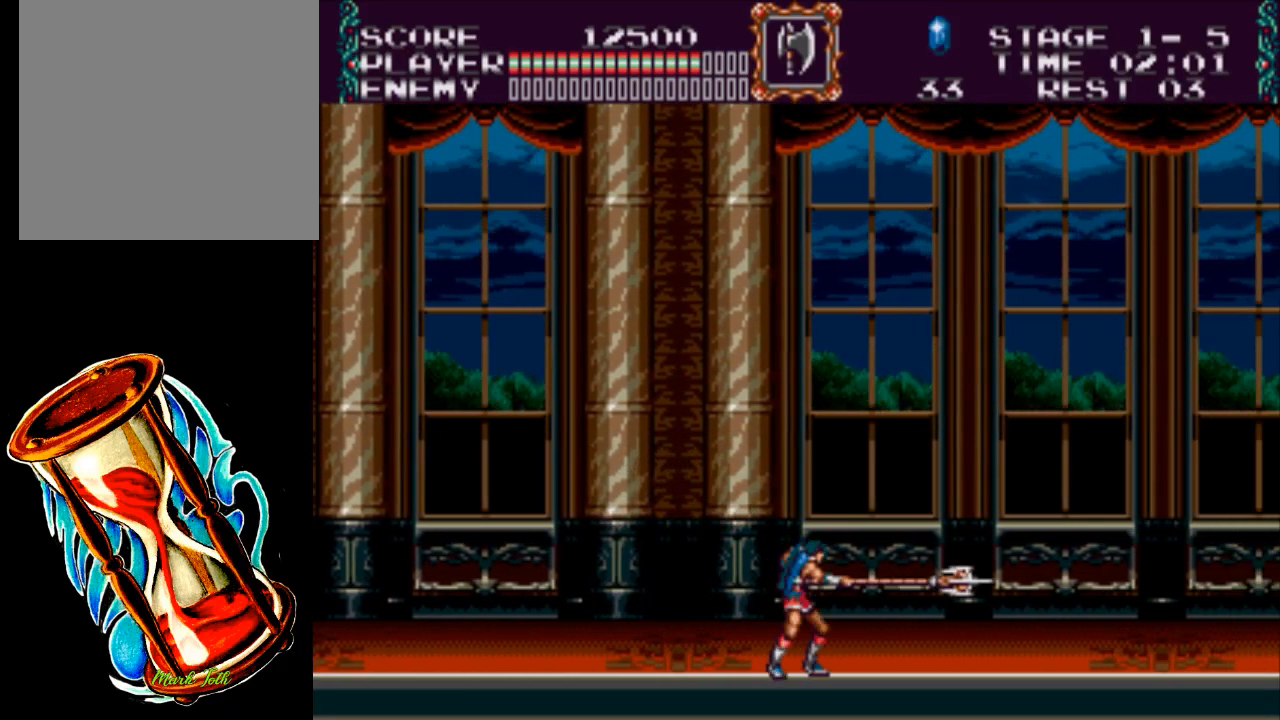
{"buttons": ["DPAD_RIGHT"], "events": [[317, "X", "up"], [417, "DPAD_RIGHT", "down"]]}
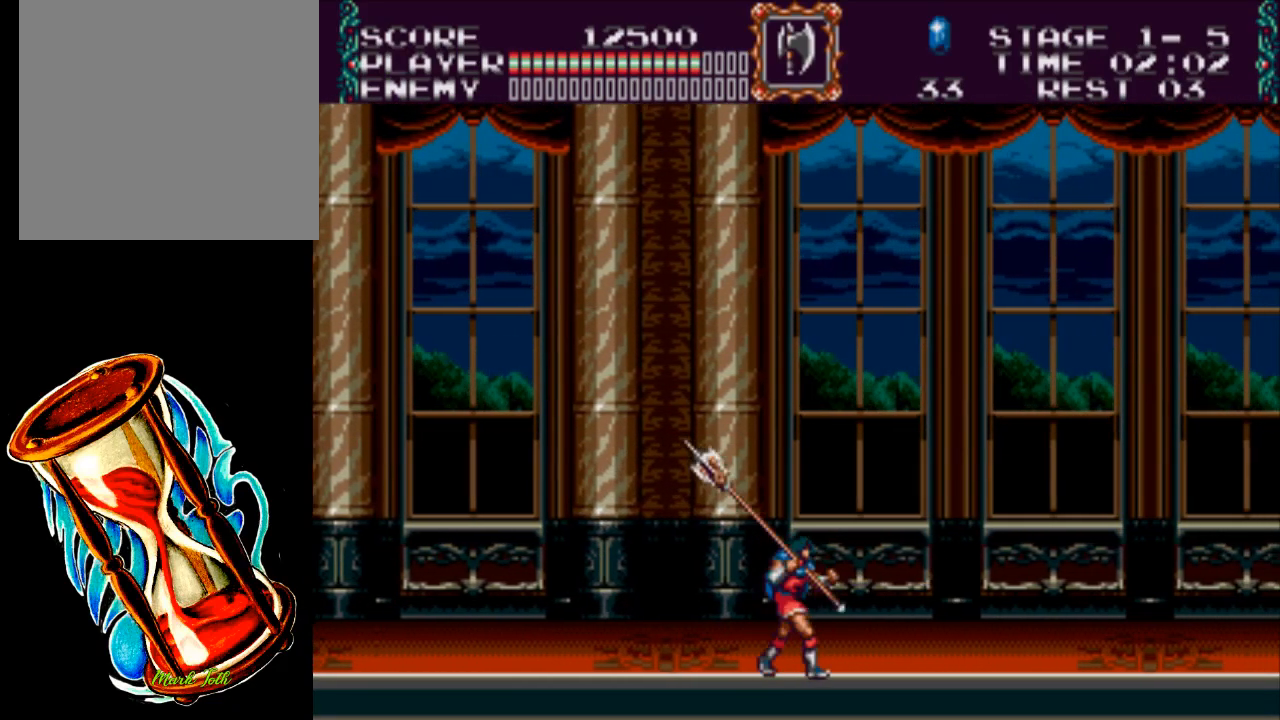
{"buttons": [], "events": [[350, "DPAD_RIGHT", "up"]]}
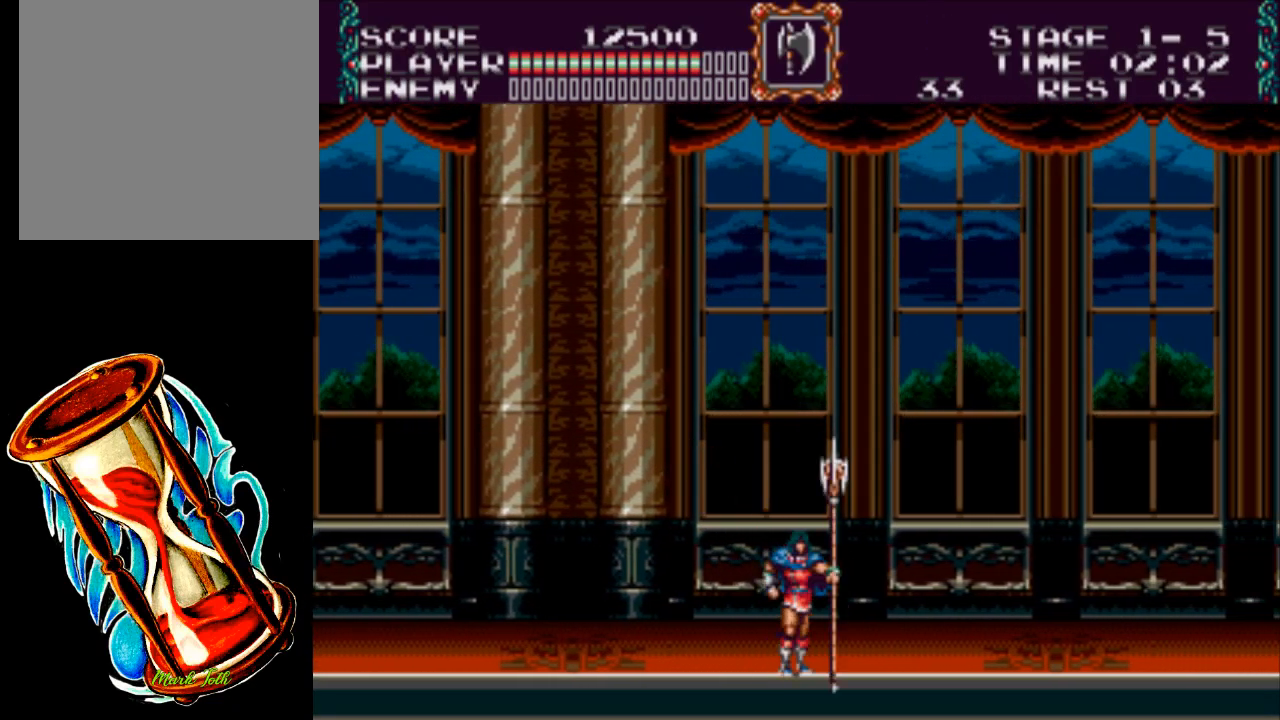
{"buttons": ["X"], "events": [[333, "X", "down"]]}
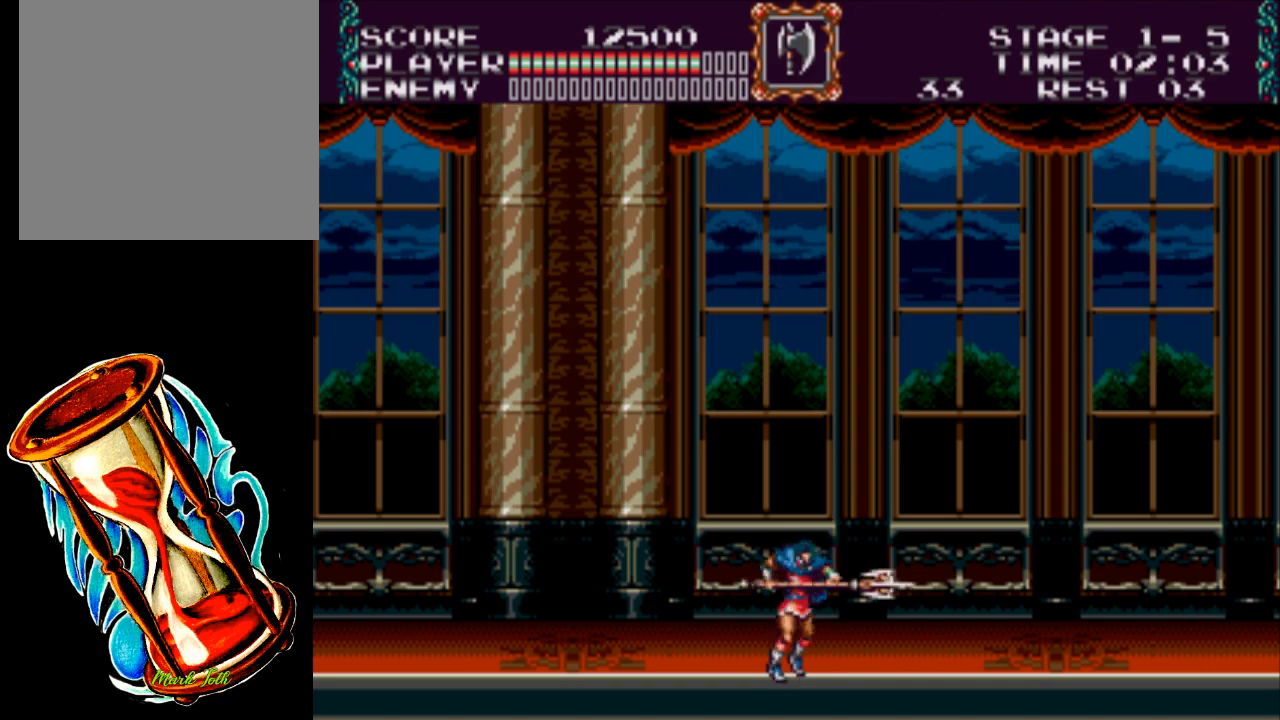
{"buttons": [], "events": [[267, "X", "up"]]}
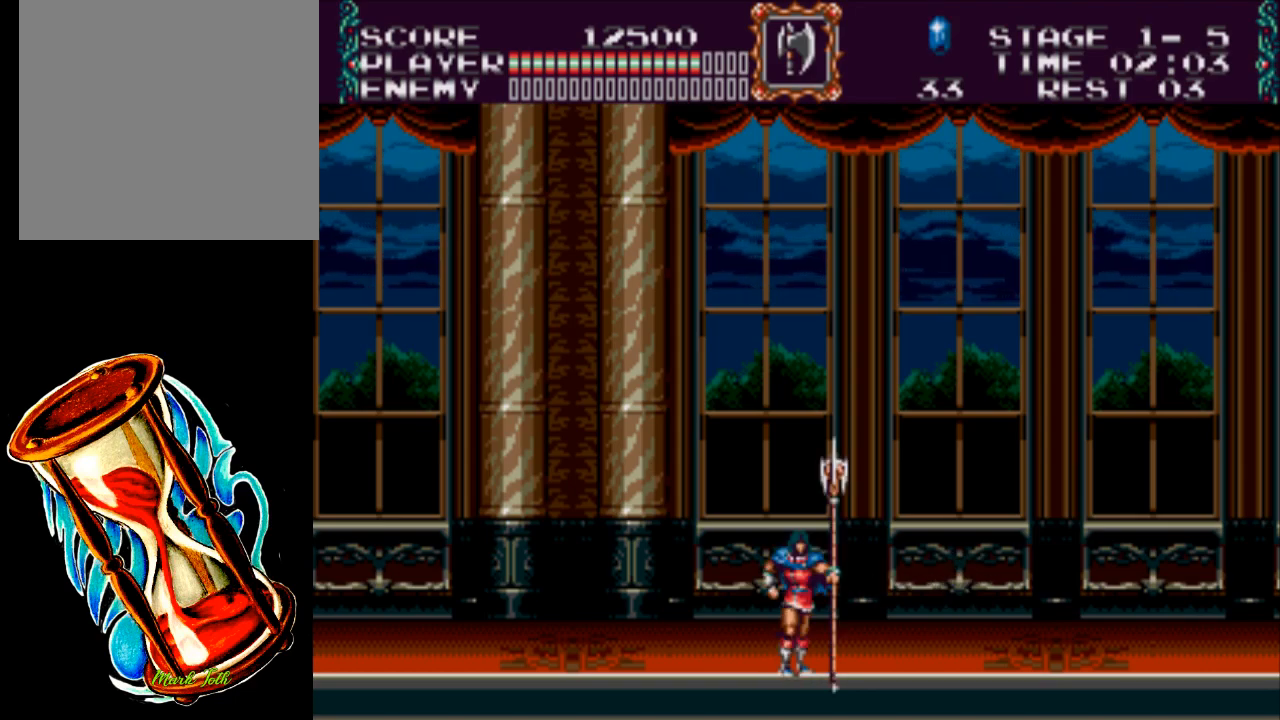
{"buttons": [], "events": [[133, "DPAD_RIGHT", "down"], [433, "DPAD_RIGHT", "up"]]}
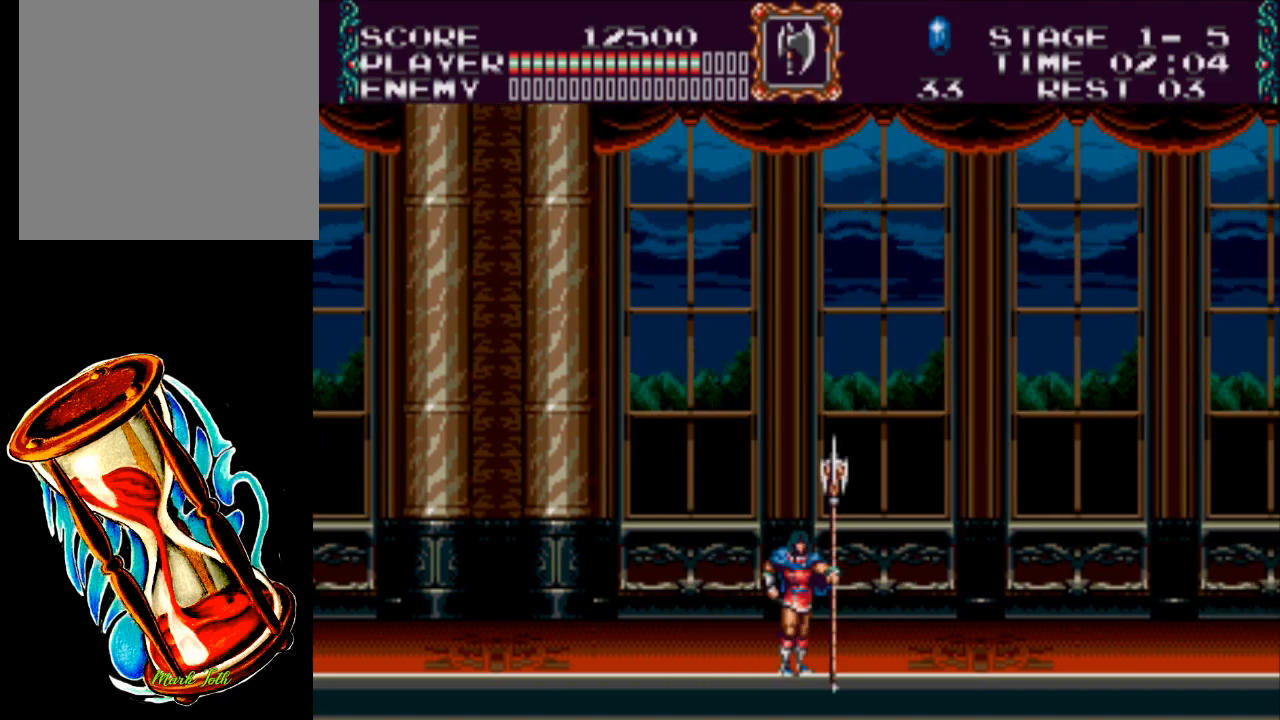
{"buttons": ["X"], "events": [[483, "X", "down"]]}
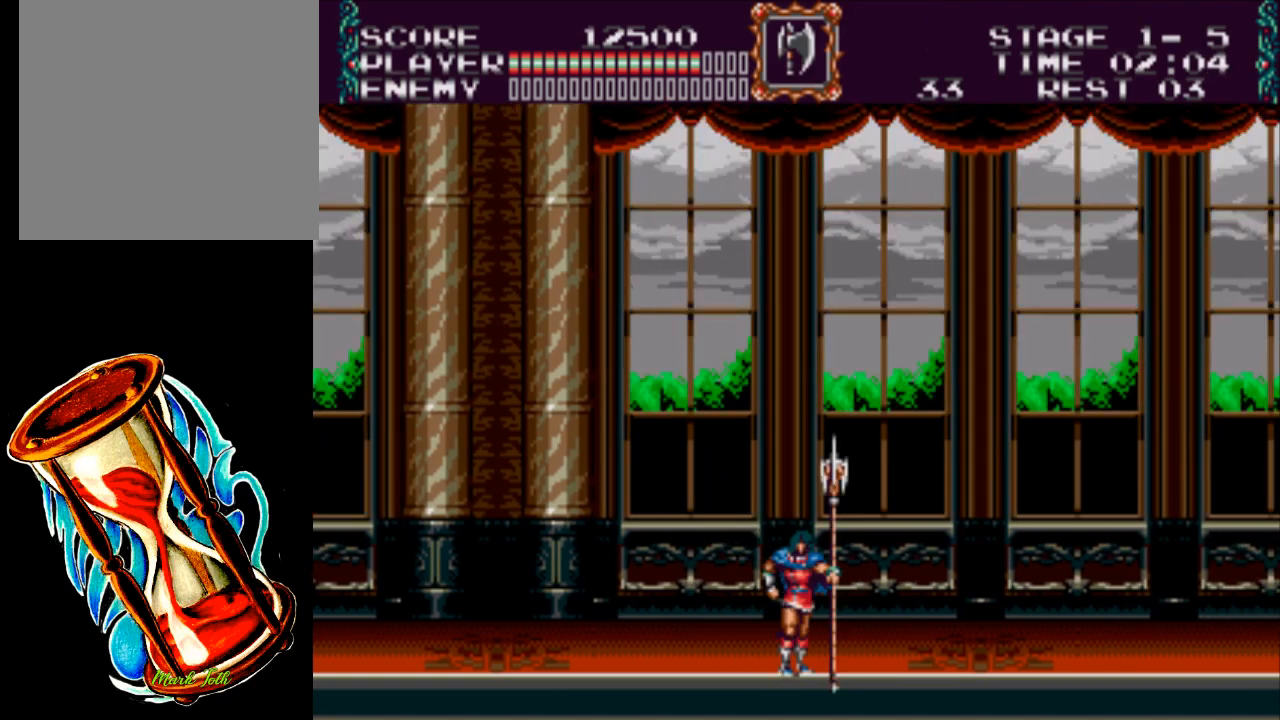
{"buttons": ["X"], "events": []}
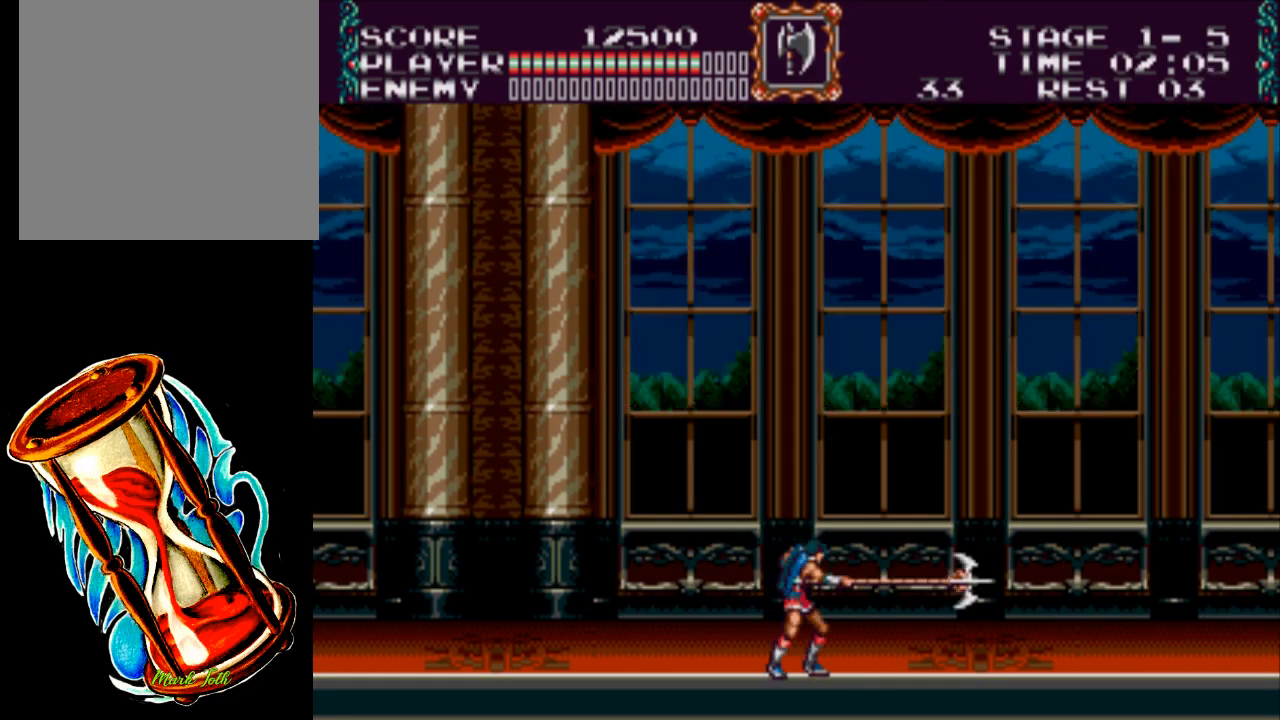
{"buttons": [], "events": [[50, "X", "up"]]}
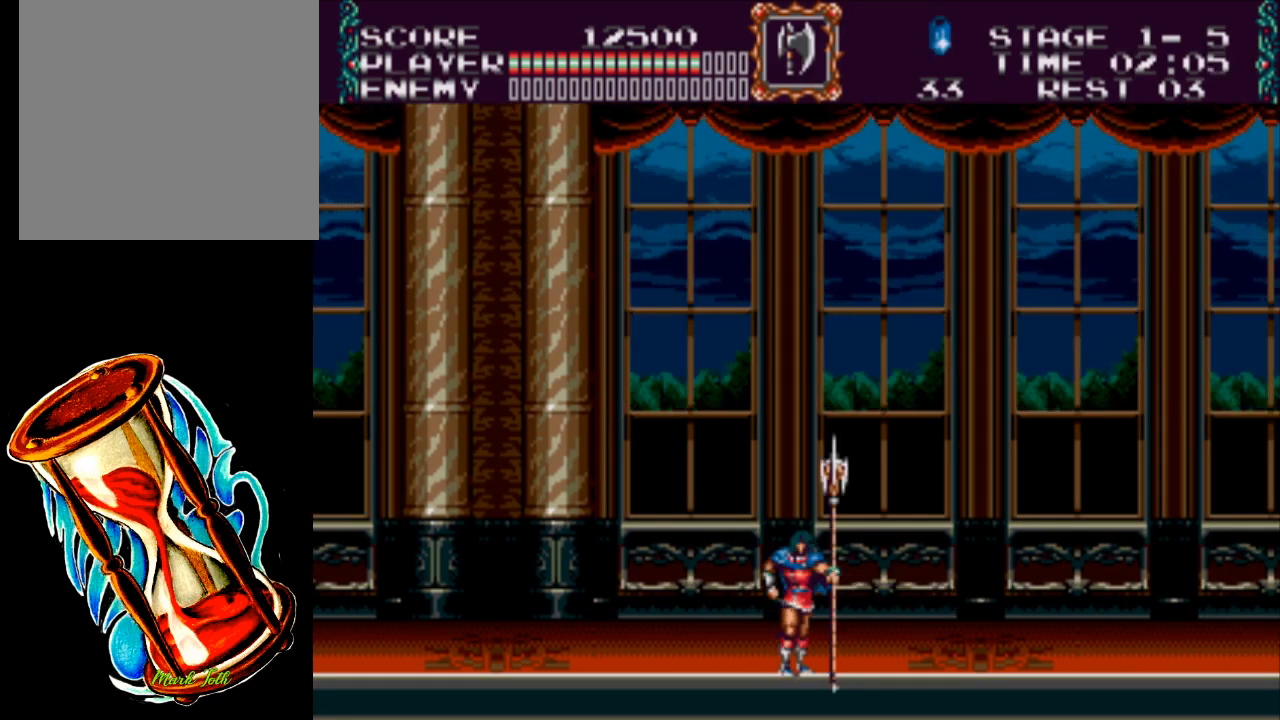
{"buttons": ["DPAD_RIGHT"], "events": [[117, "DPAD_RIGHT", "down"]]}
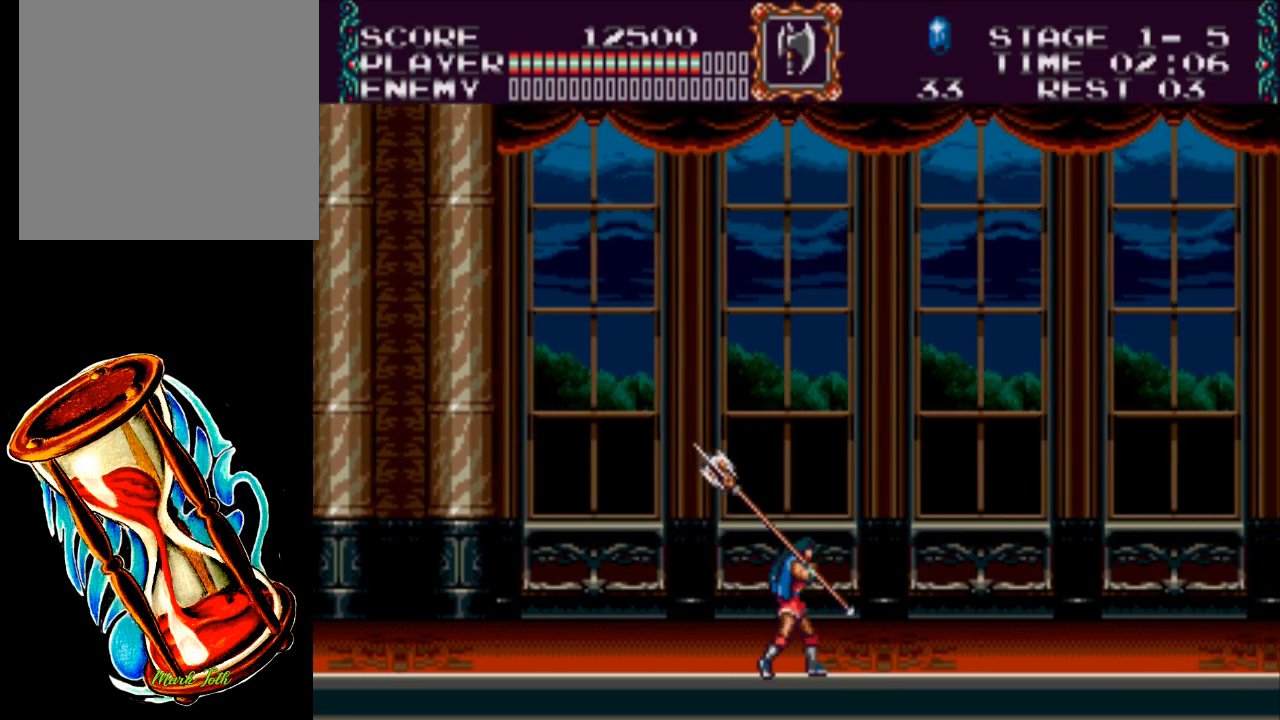
{"buttons": ["DPAD_RIGHT"], "events": []}
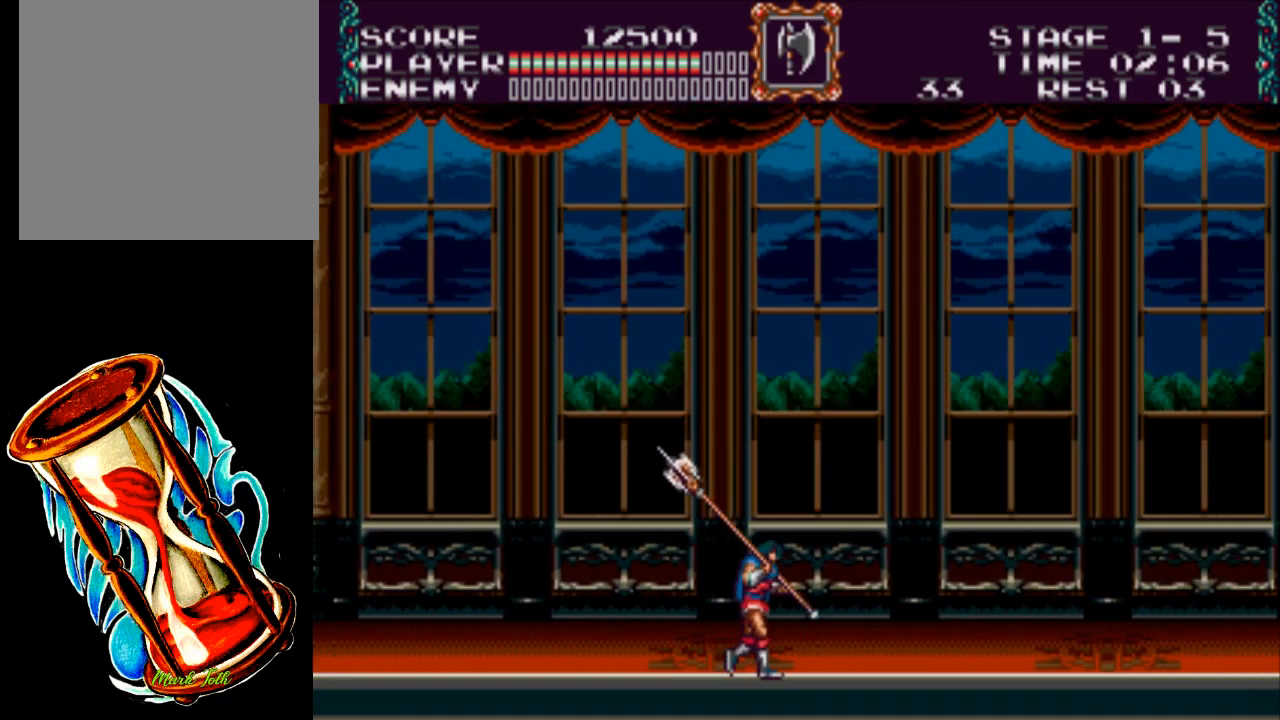
{"buttons": ["X"], "events": [[433, "DPAD_RIGHT", "up"], [500, "X", "down"]]}
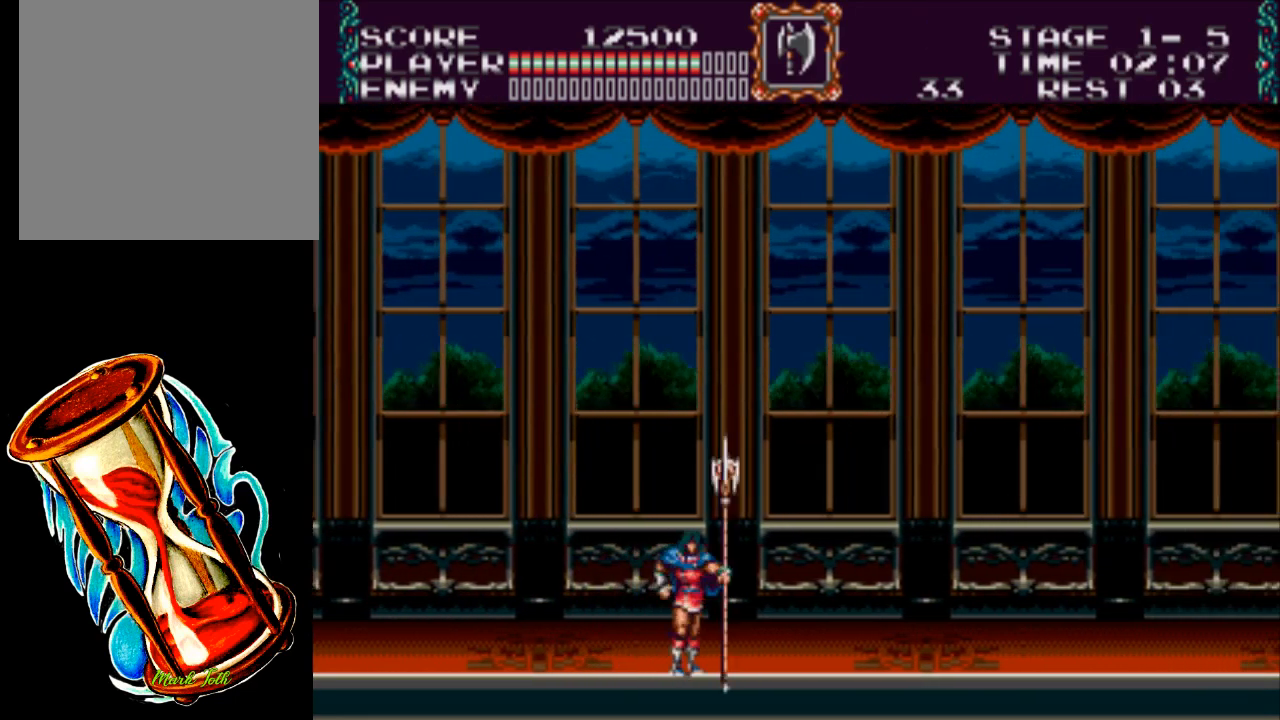
{"buttons": ["DPAD_RIGHT"], "events": [[467, "DPAD_RIGHT", "down"], [467, "X", "up"]]}
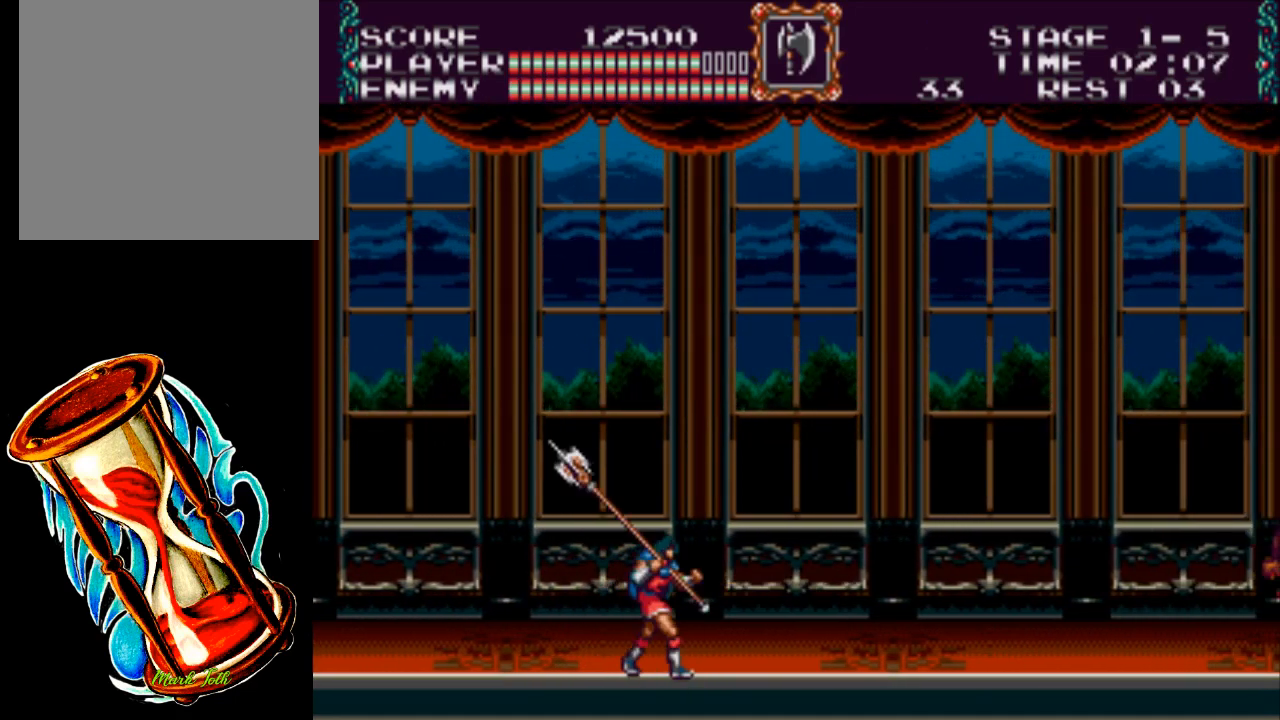
{"buttons": [], "events": [[383, "DPAD_RIGHT", "up"]]}
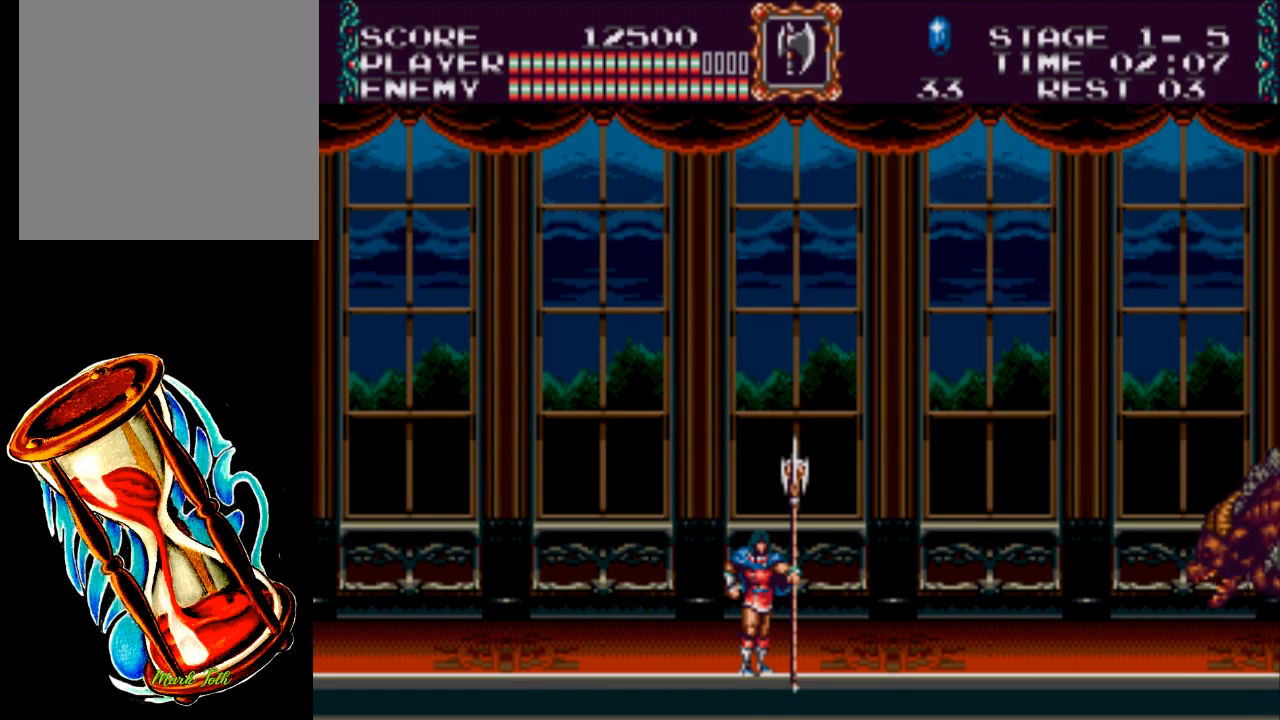
{"buttons": [], "events": []}
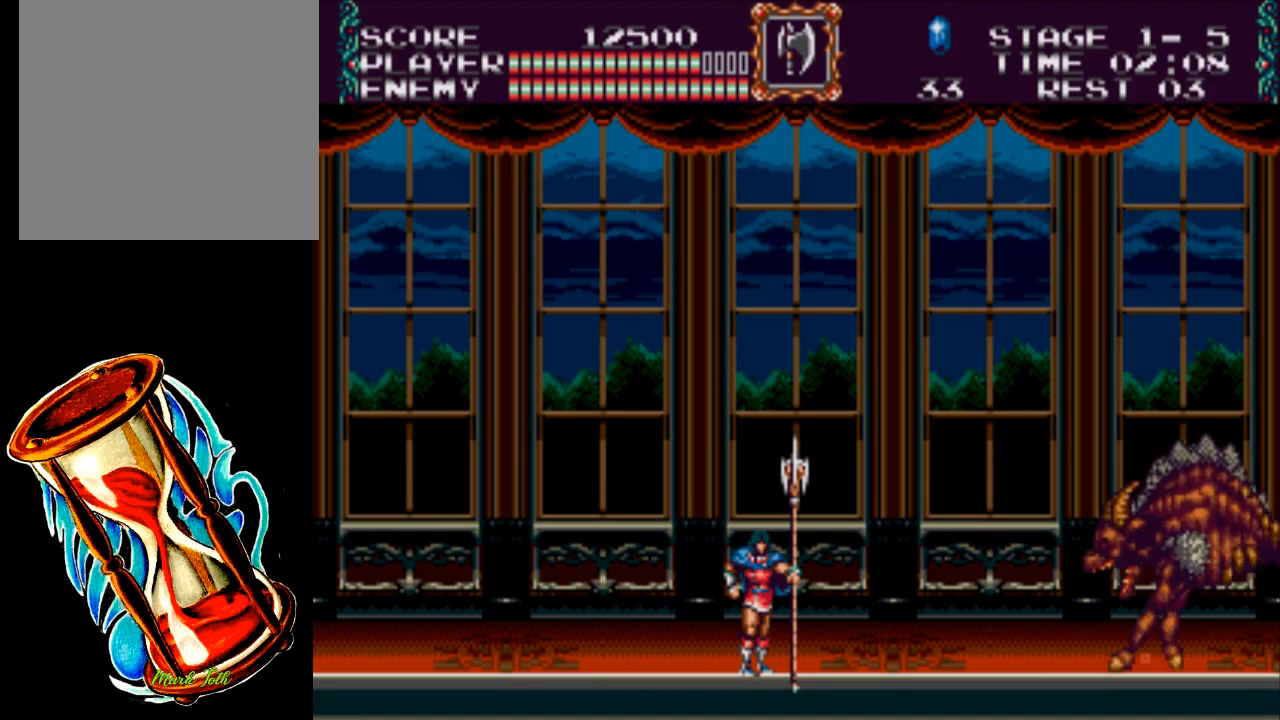
{"buttons": ["DPAD_LEFT"], "events": [[117, "DPAD_LEFT", "down"]]}
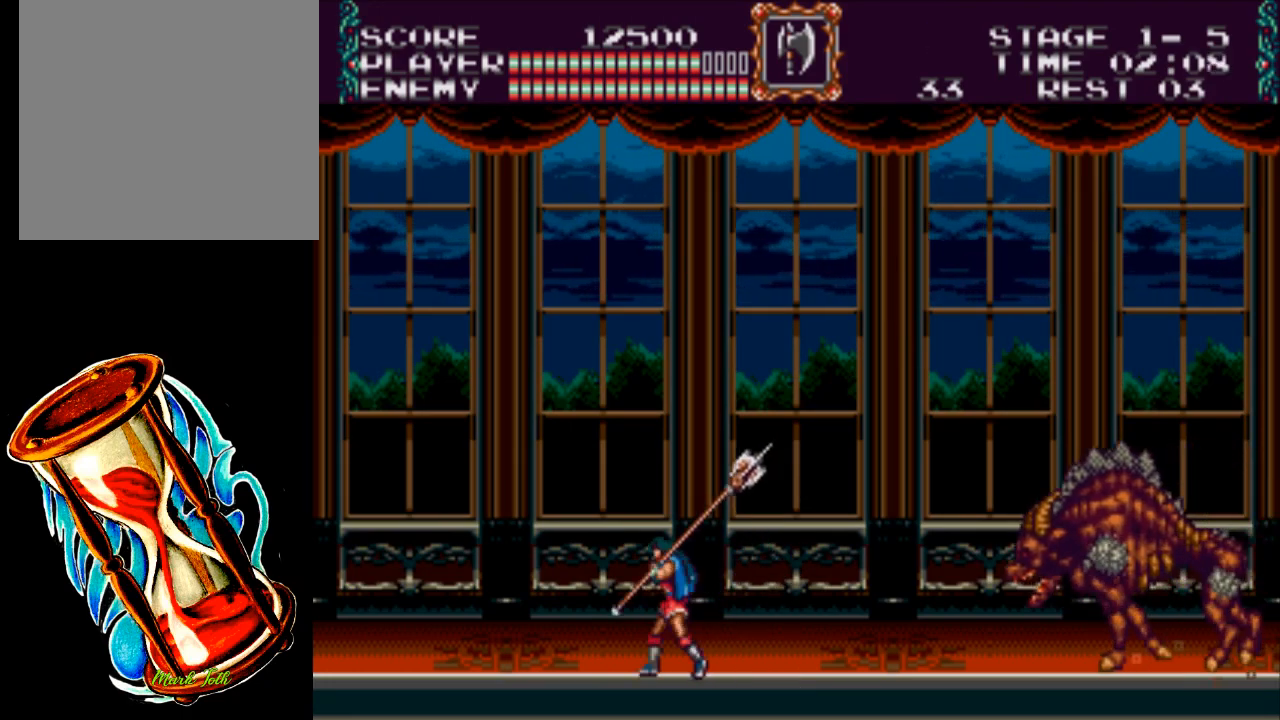
{"buttons": ["DPAD_LEFT"], "events": []}
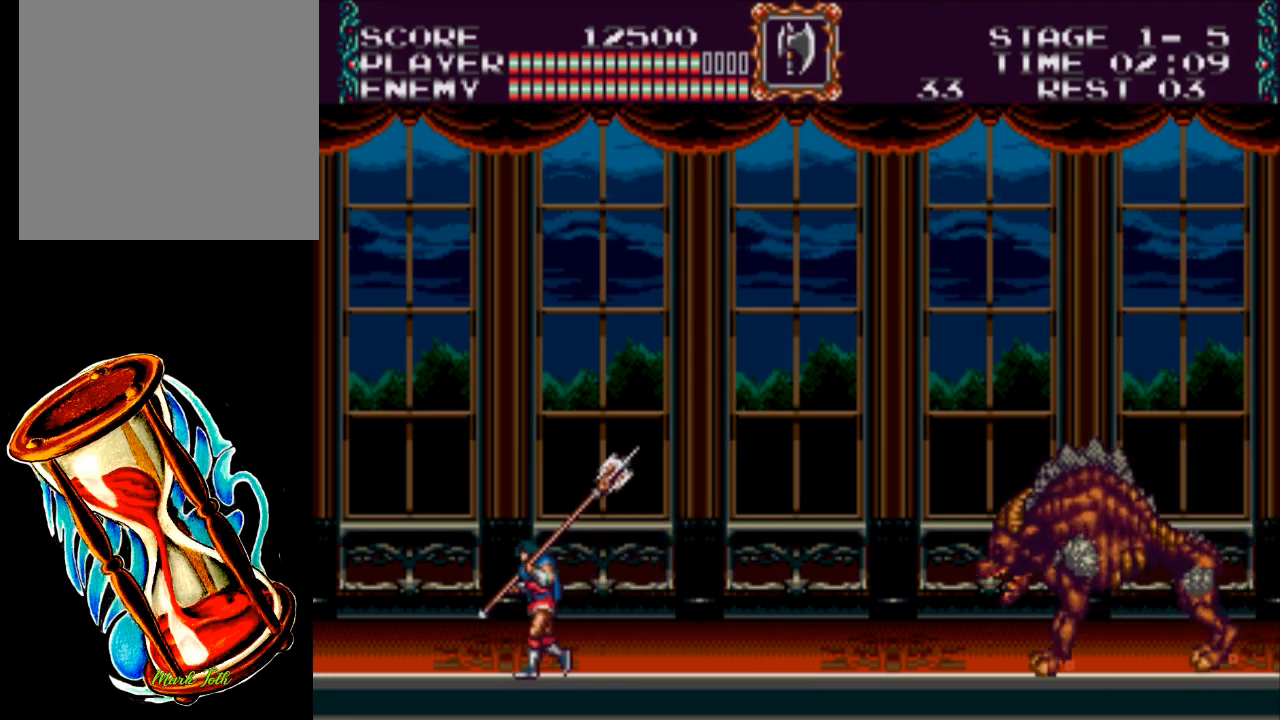
{"buttons": [], "events": [[467, "DPAD_LEFT", "up"]]}
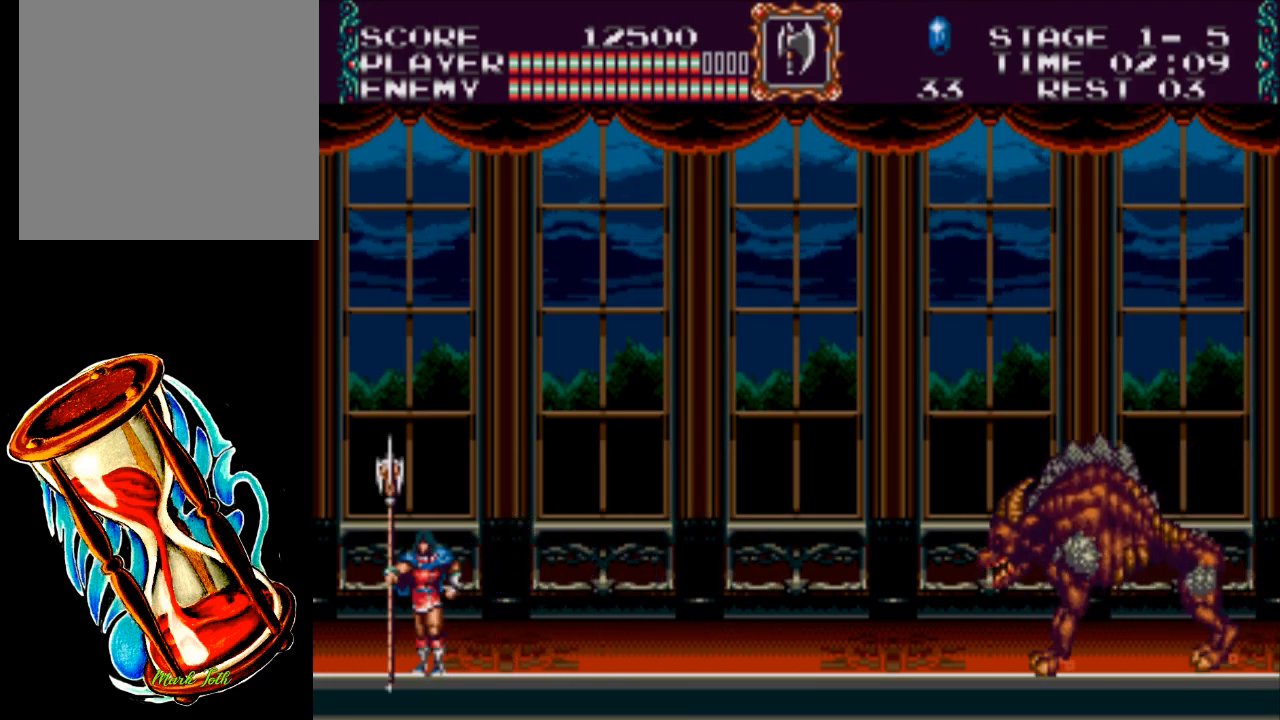
{"buttons": ["DPAD_RIGHT"], "events": [[200, "DPAD_RIGHT", "down"]]}
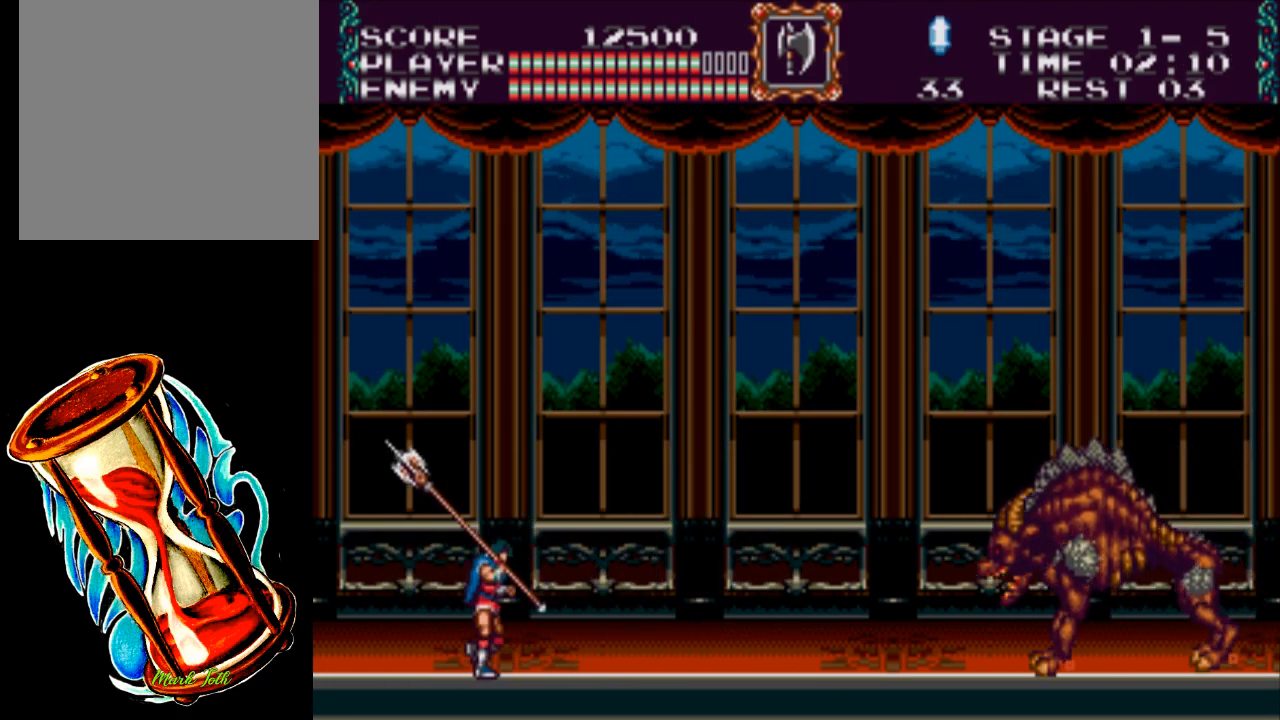
{"buttons": [], "events": [[217, "DPAD_RIGHT", "up"]]}
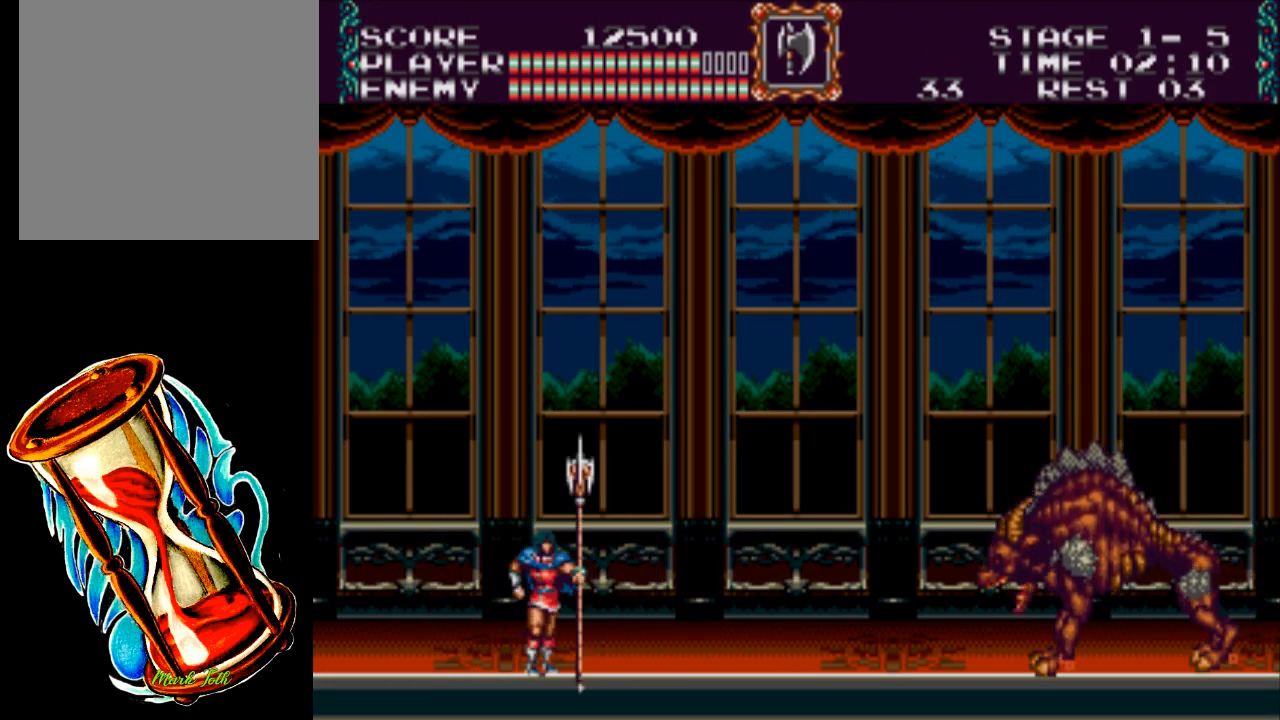
{"buttons": [], "events": []}
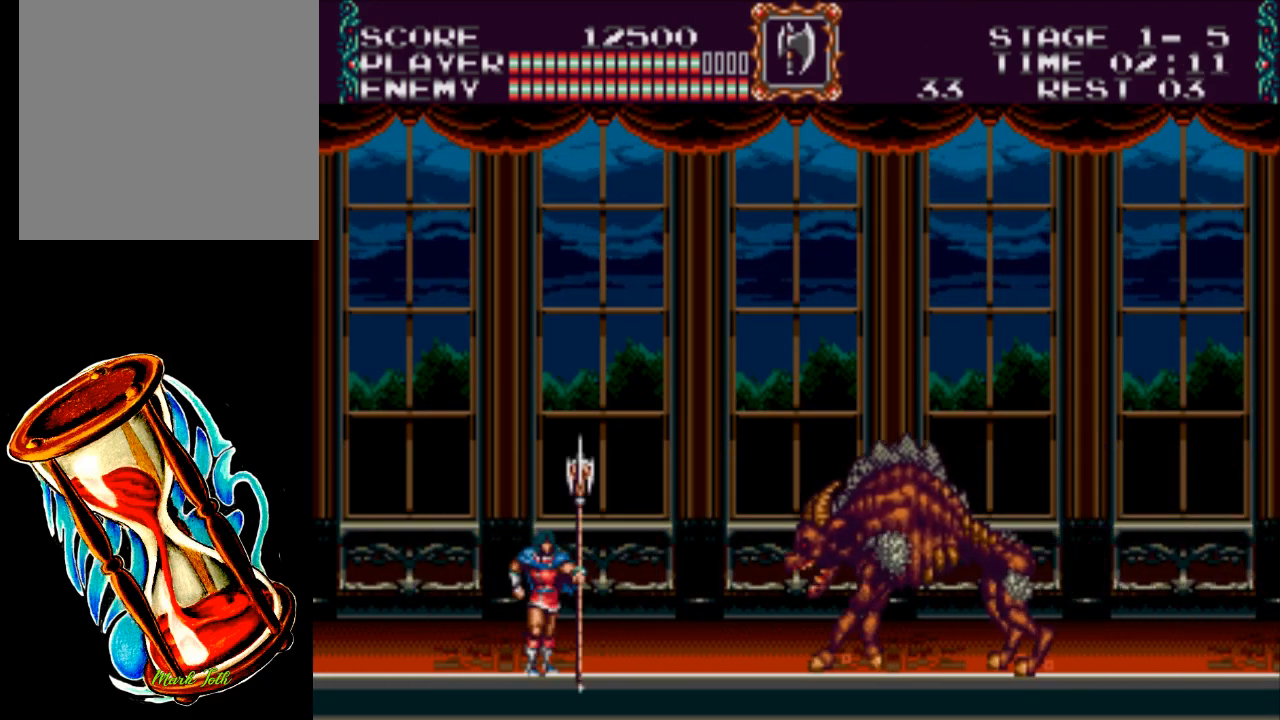
{"buttons": ["A", "DPAD_LEFT"], "events": [[17, "DPAD_LEFT", "down"], [417, "A", "down"]]}
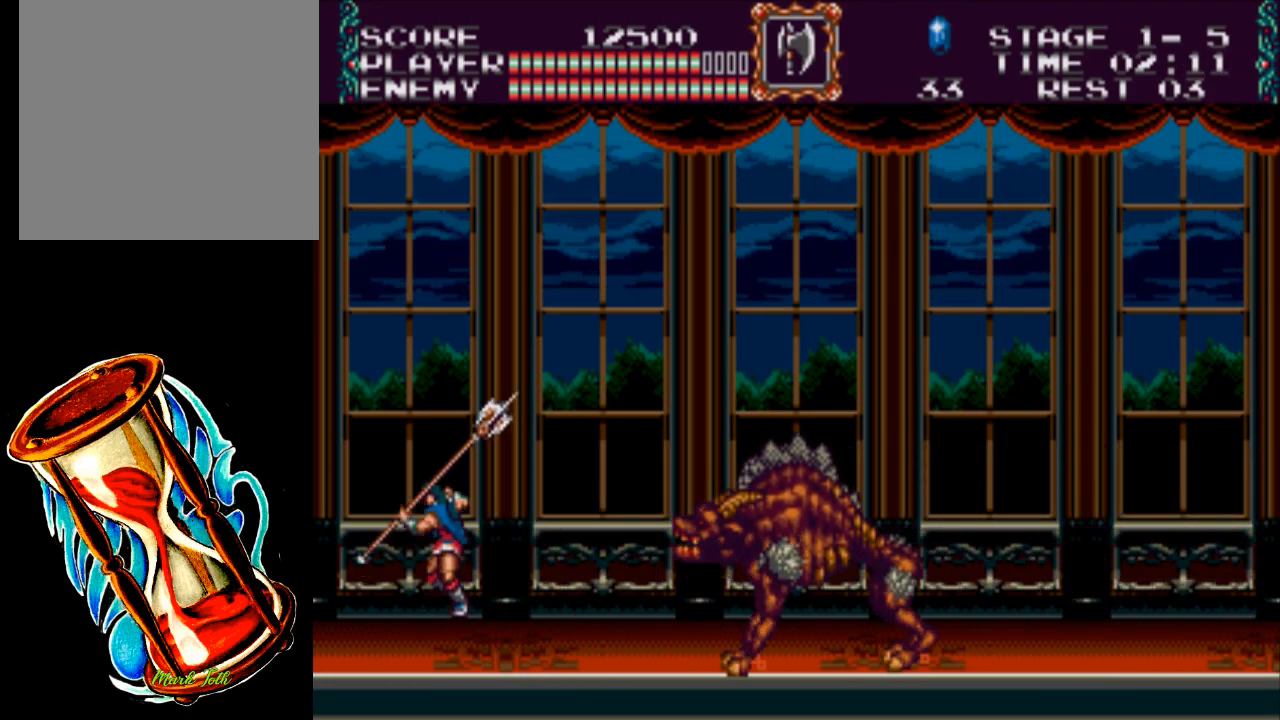
{"buttons": [], "events": [[217, "DPAD_LEFT", "up"], [250, "A", "up"]]}
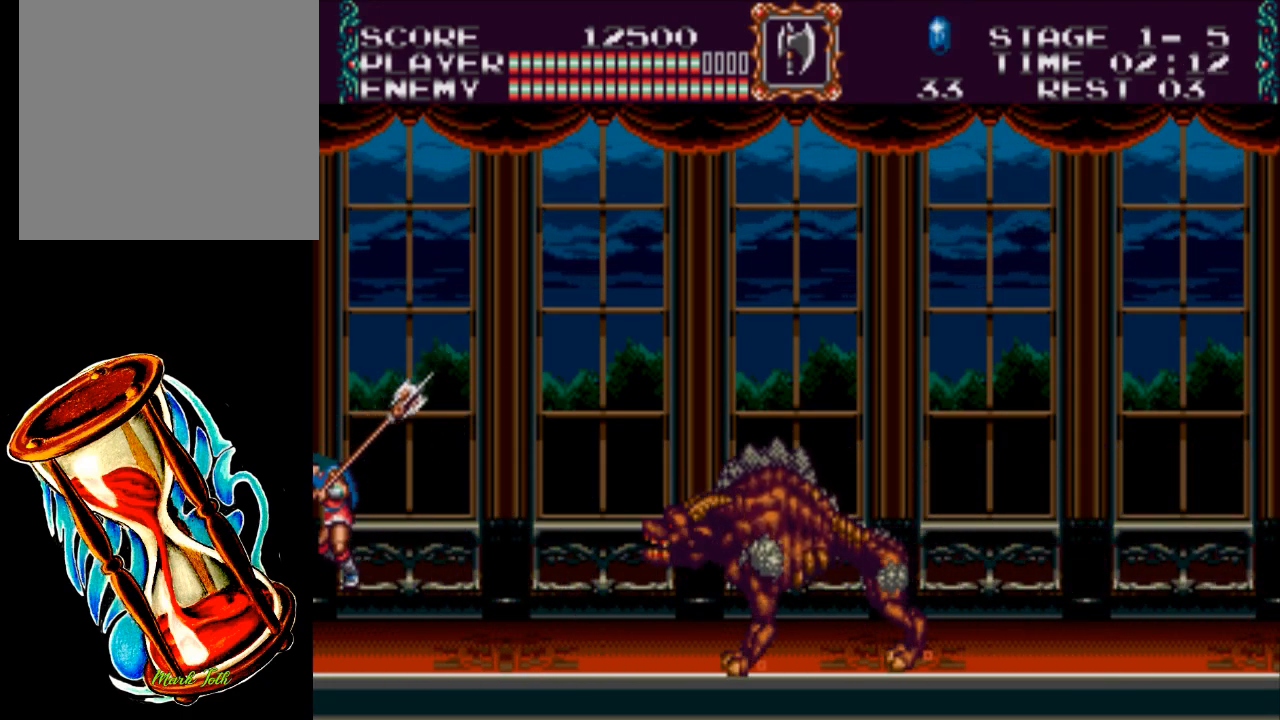
{"buttons": [], "events": [[200, "DPAD_LEFT", "down"], [433, "DPAD_LEFT", "up"]]}
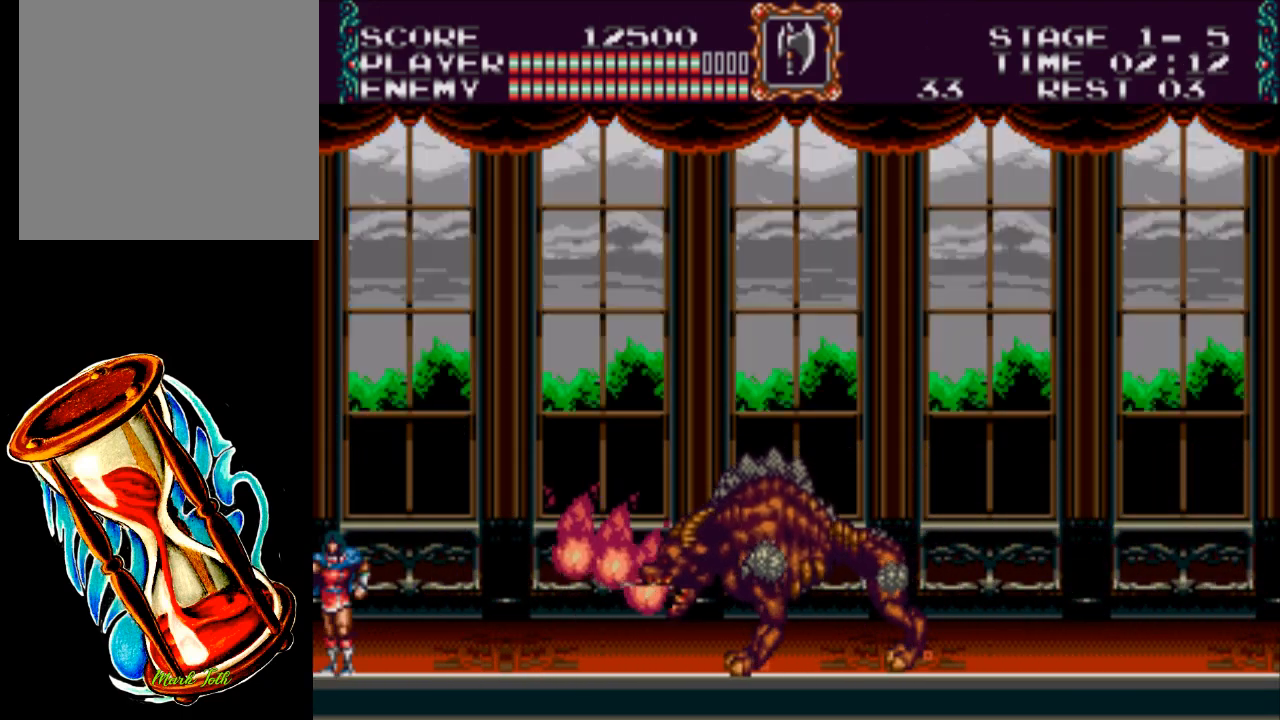
{"buttons": [], "events": []}